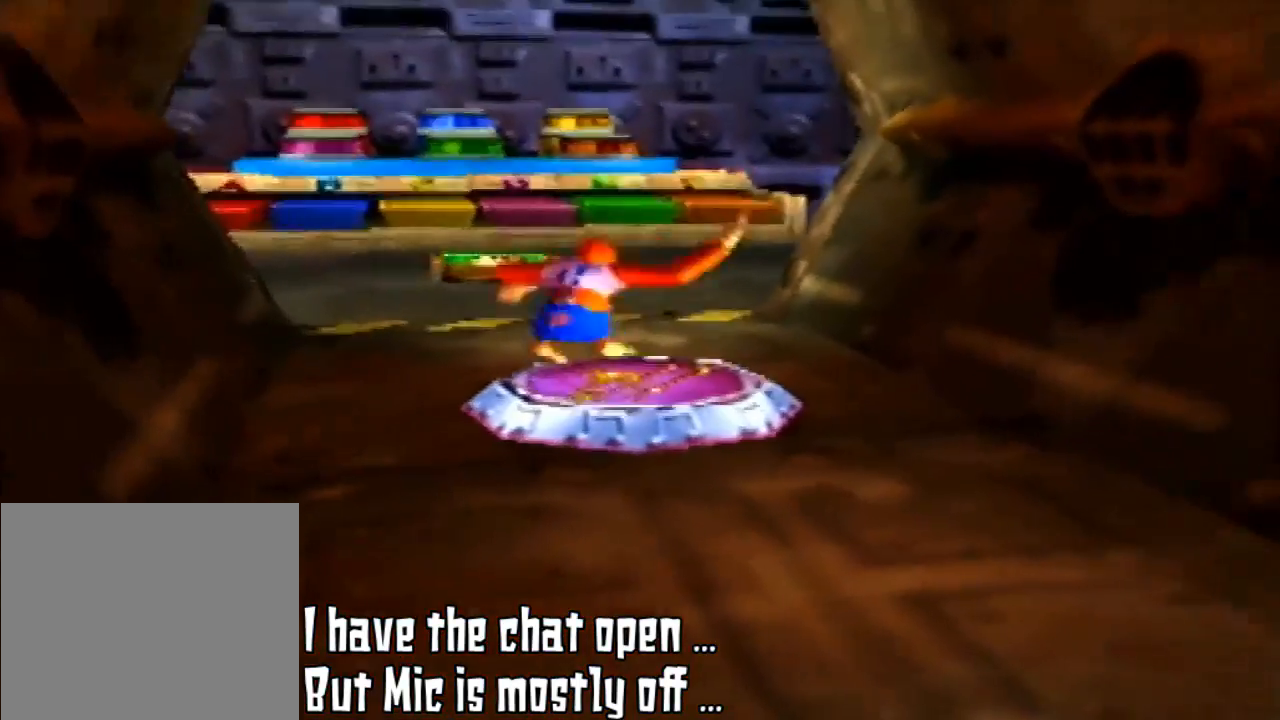
Gameplay with a controller (Nintendo layout); each line is a JSON object with the inputs held at the frame after it. "events" lists button and stick changes between this image and that frame as [ms after this image, input, new state], when the widget could be followed in between. Not read: L3 R3 START.
{"buttons": [], "left_stick": "up", "events": [[133, "left_stick", "up"]]}
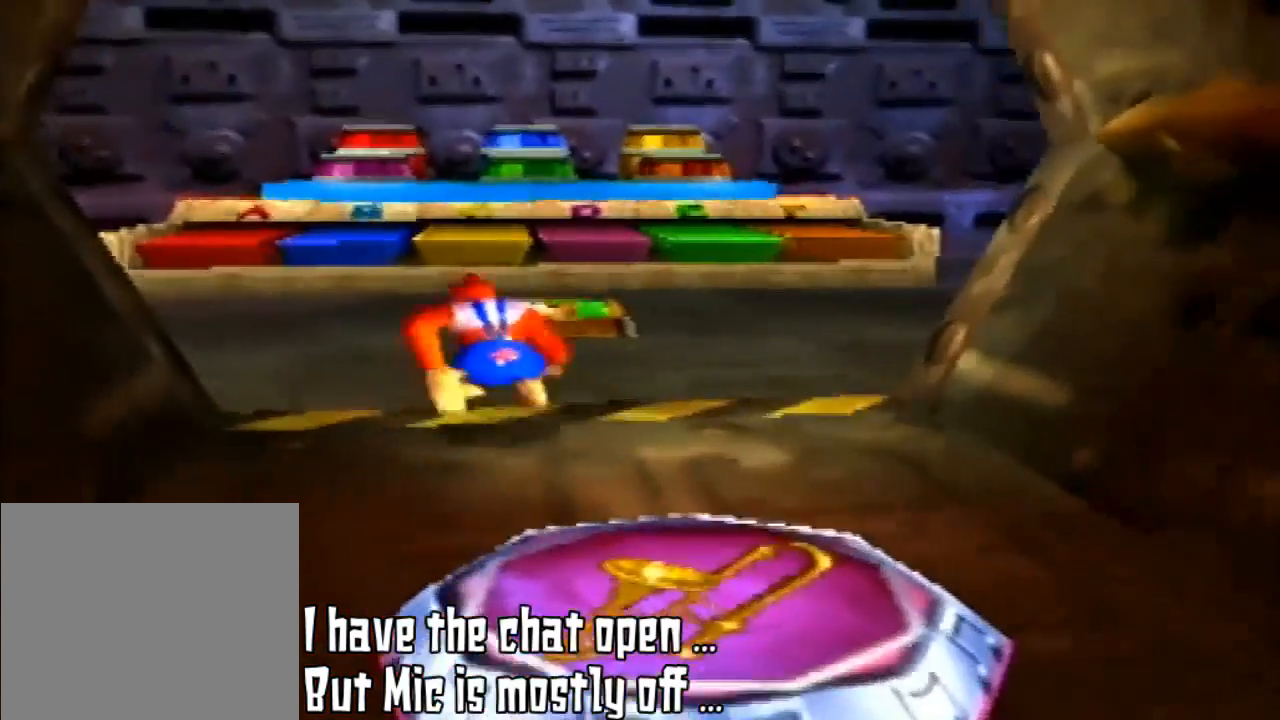
{"buttons": [], "left_stick": "up", "events": []}
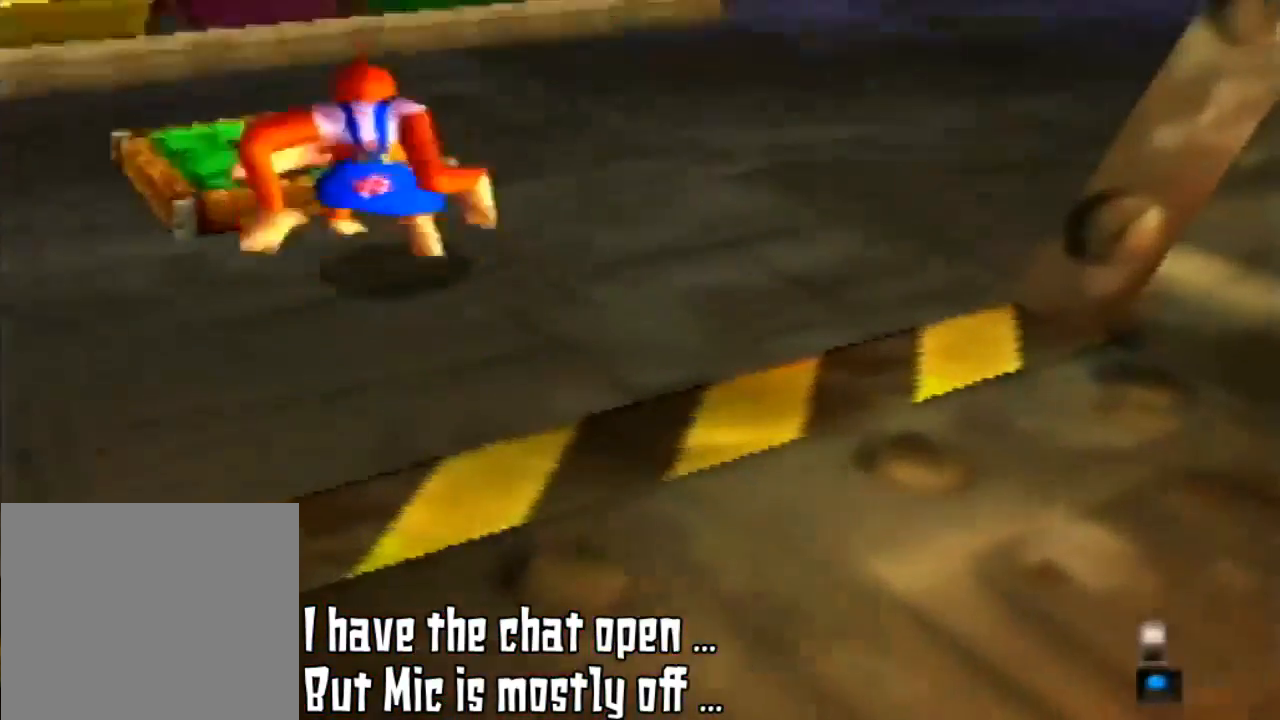
{"buttons": [], "left_stick": "up", "events": []}
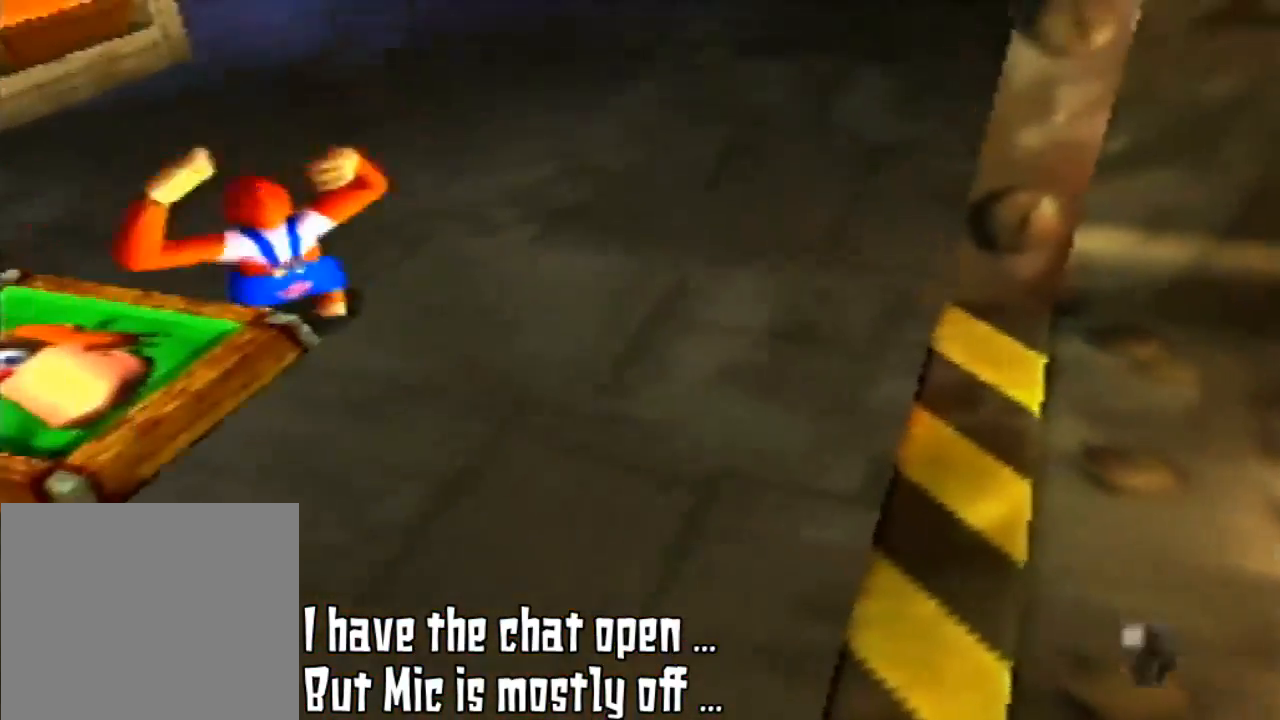
{"buttons": [], "left_stick": "center", "events": [[33, "left_stick", "center"]]}
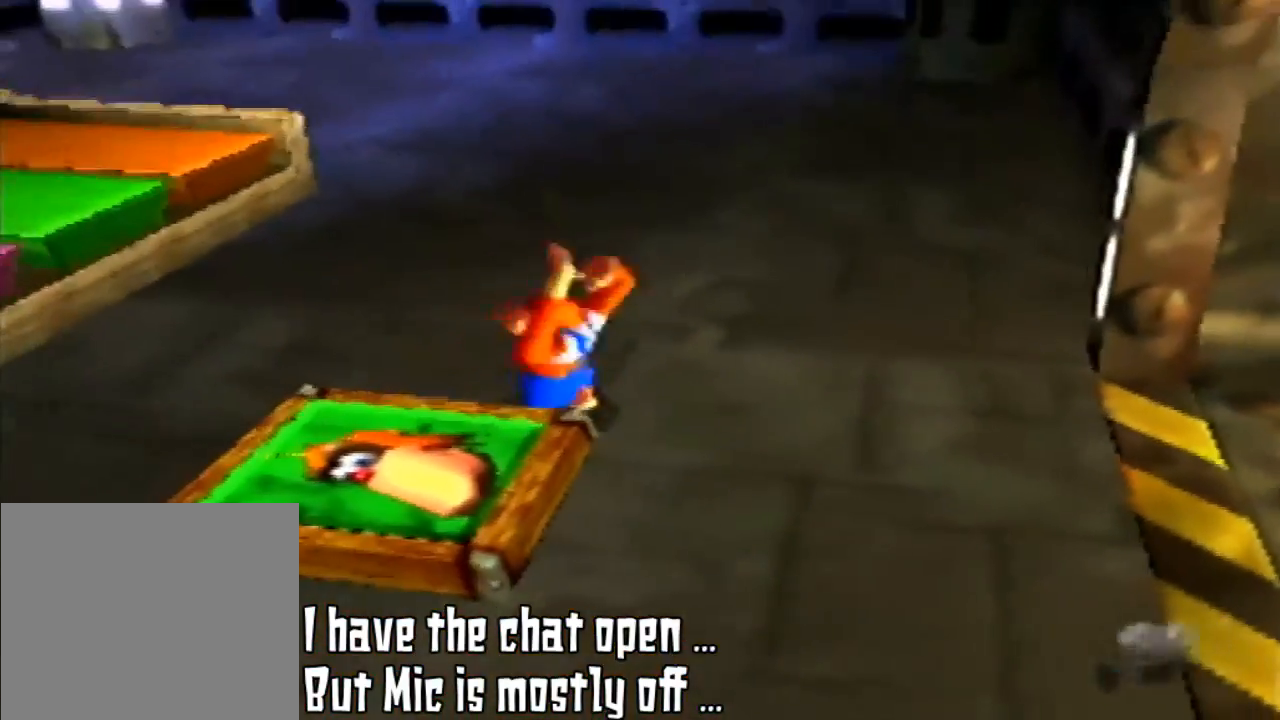
{"buttons": [], "left_stick": "down", "events": [[300, "left_stick", "down"]]}
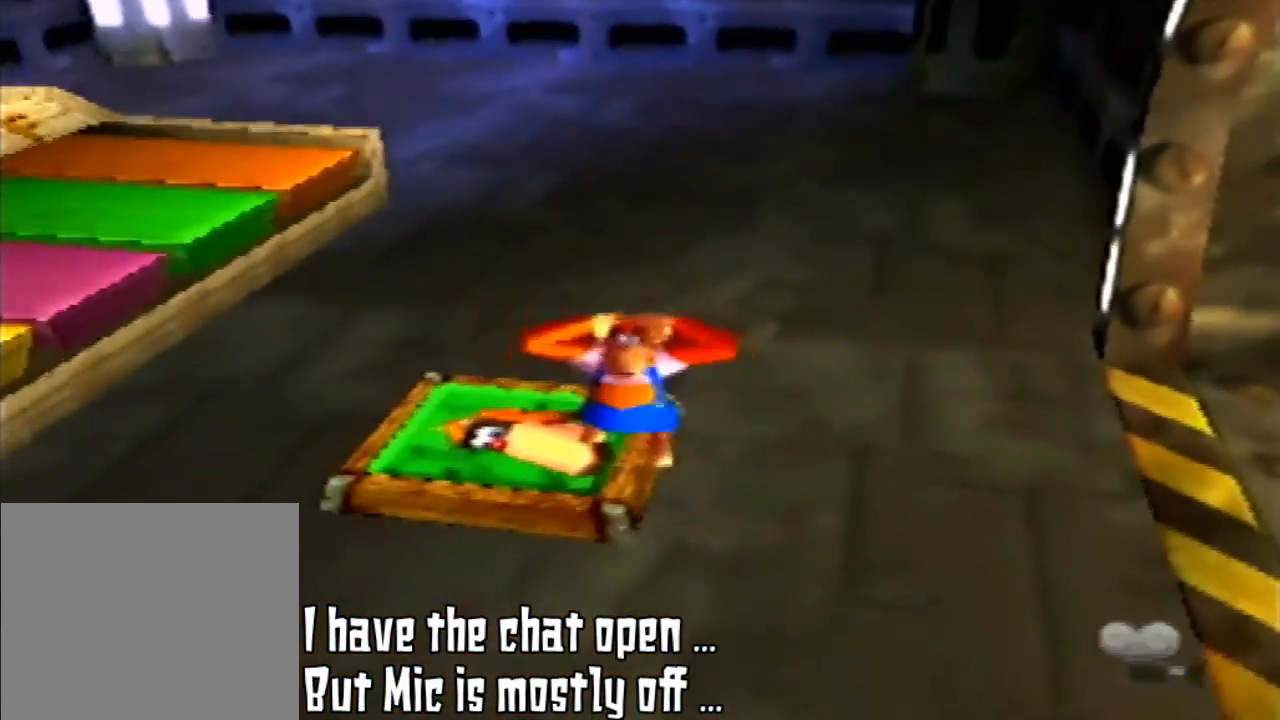
{"buttons": [], "left_stick": "center", "events": [[67, "left_stick", "center"]]}
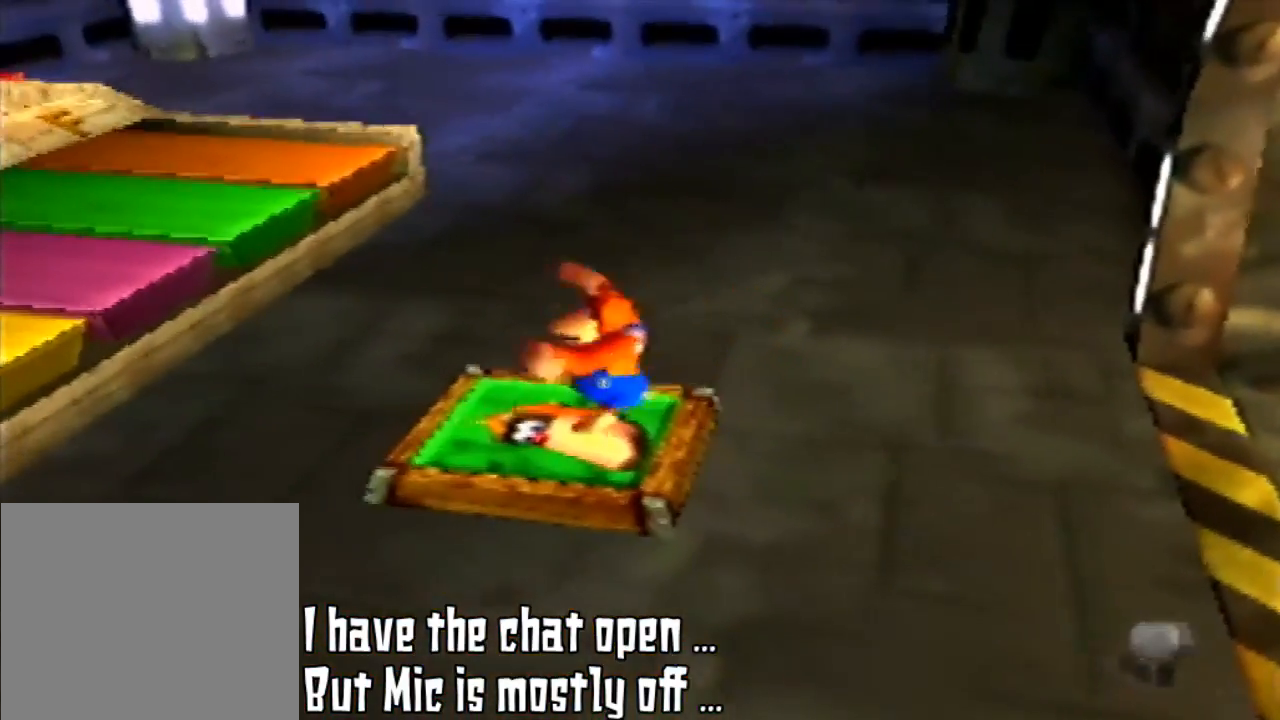
{"buttons": ["A"], "left_stick": "center", "events": [[33, "left_stick", "up-left"], [200, "left_stick", "center"], [467, "A", "down"]]}
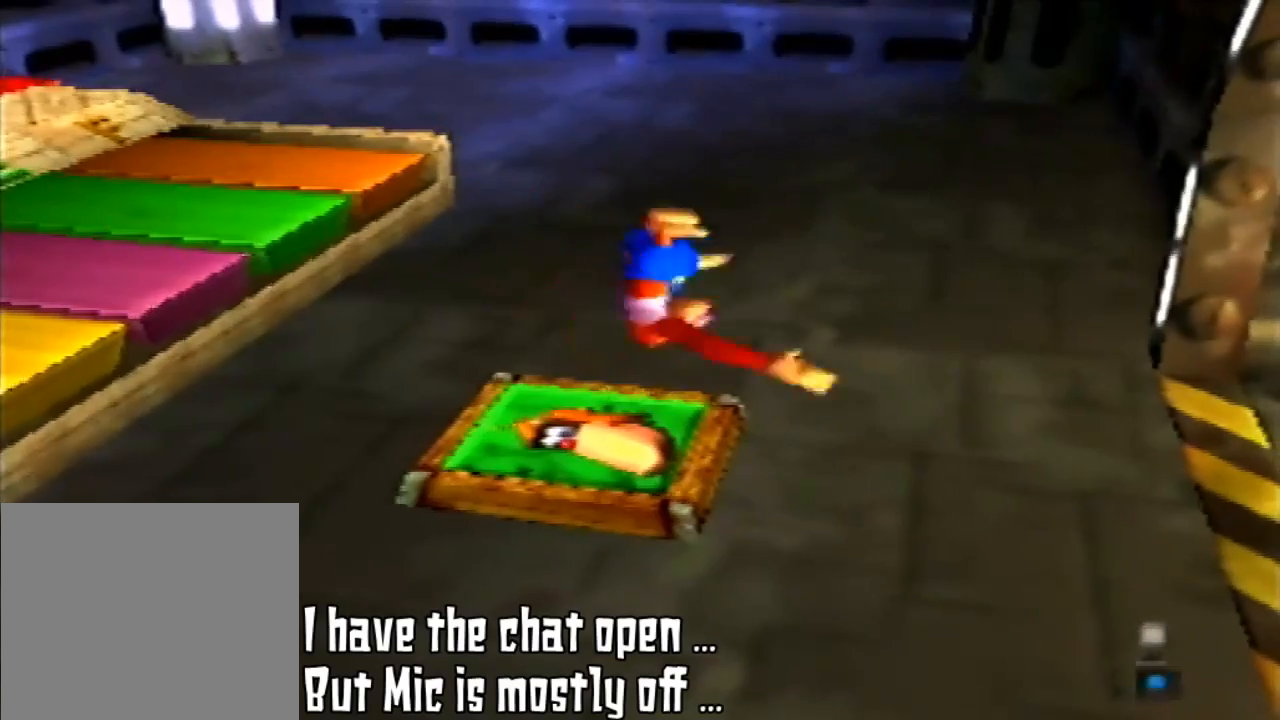
{"buttons": ["Z"], "left_stick": "center", "events": [[67, "A", "up"], [133, "Z", "down"]]}
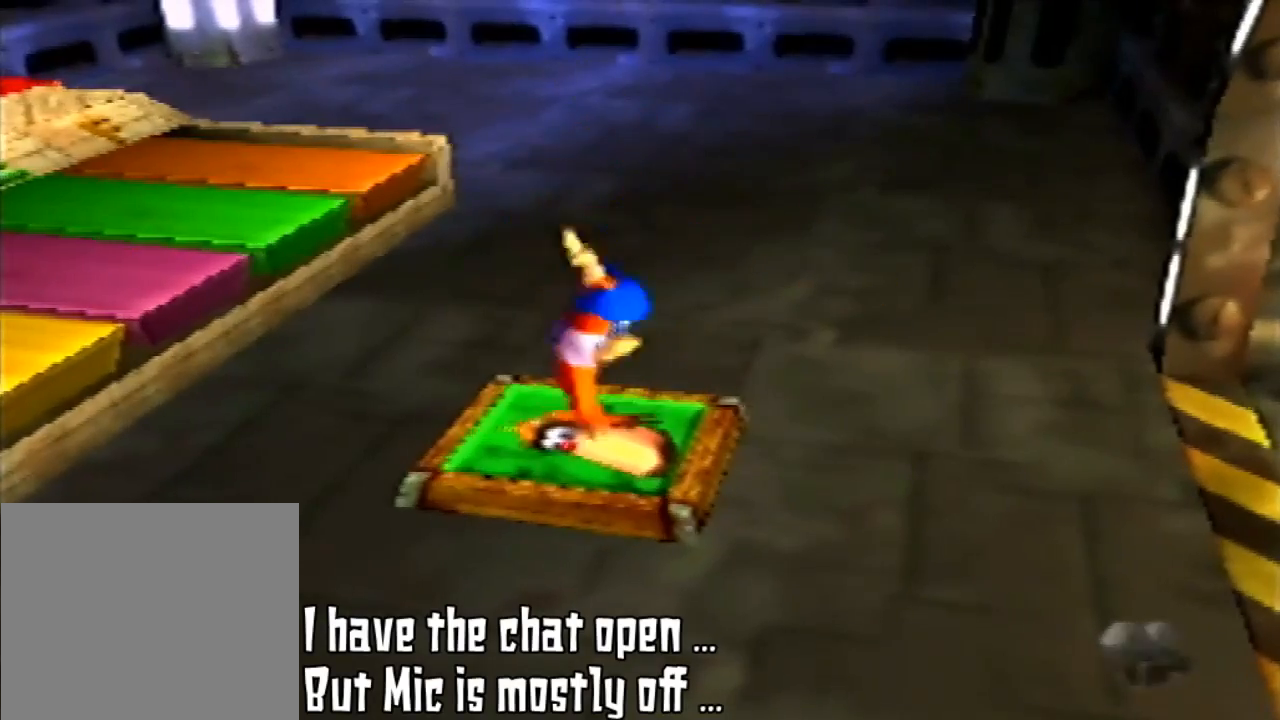
{"buttons": ["A"], "left_stick": "center", "events": [[200, "Z", "up"], [400, "left_stick", "left"], [500, "A", "down"], [500, "left_stick", "center"]]}
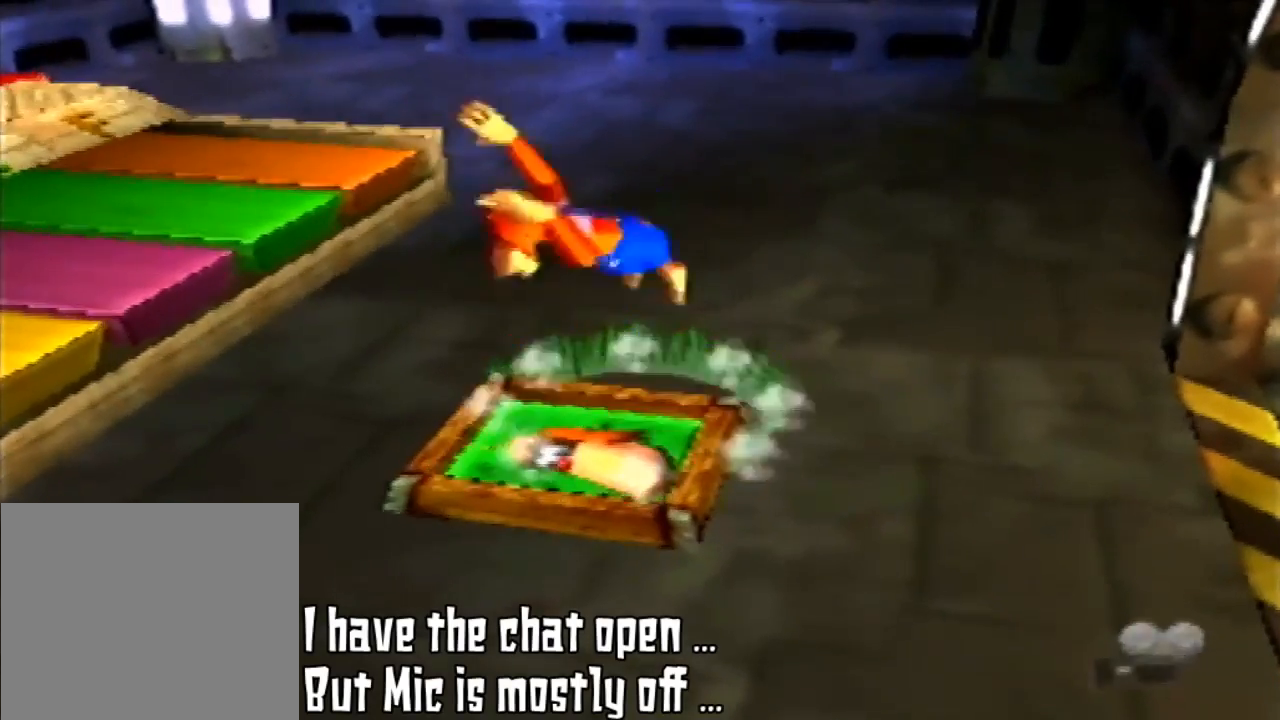
{"buttons": [], "left_stick": "center", "events": [[467, "A", "up"]]}
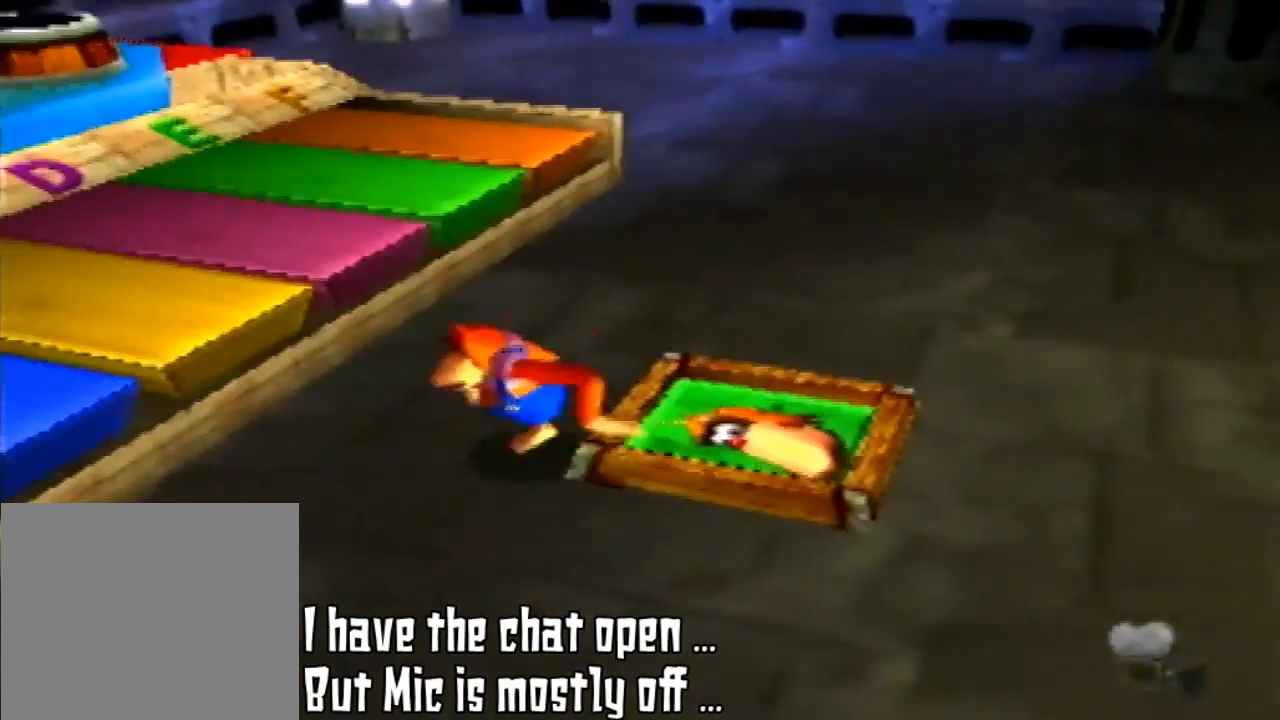
{"buttons": ["A", "C_RIGHT"], "left_stick": "center", "events": [[133, "A", "down"], [133, "C_RIGHT", "down"]]}
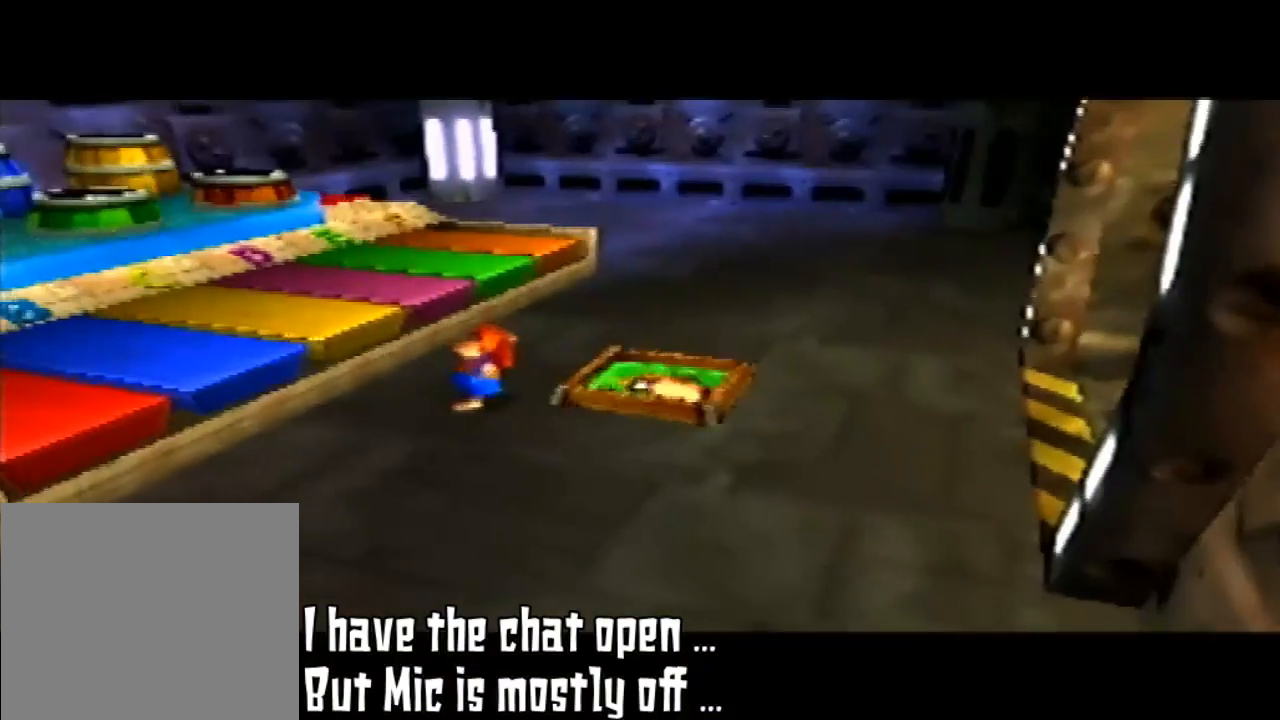
{"buttons": [], "left_stick": "center", "events": [[133, "C_RIGHT", "up"], [133, "left_stick", "up-left"], [333, "A", "up"], [467, "left_stick", "center"]]}